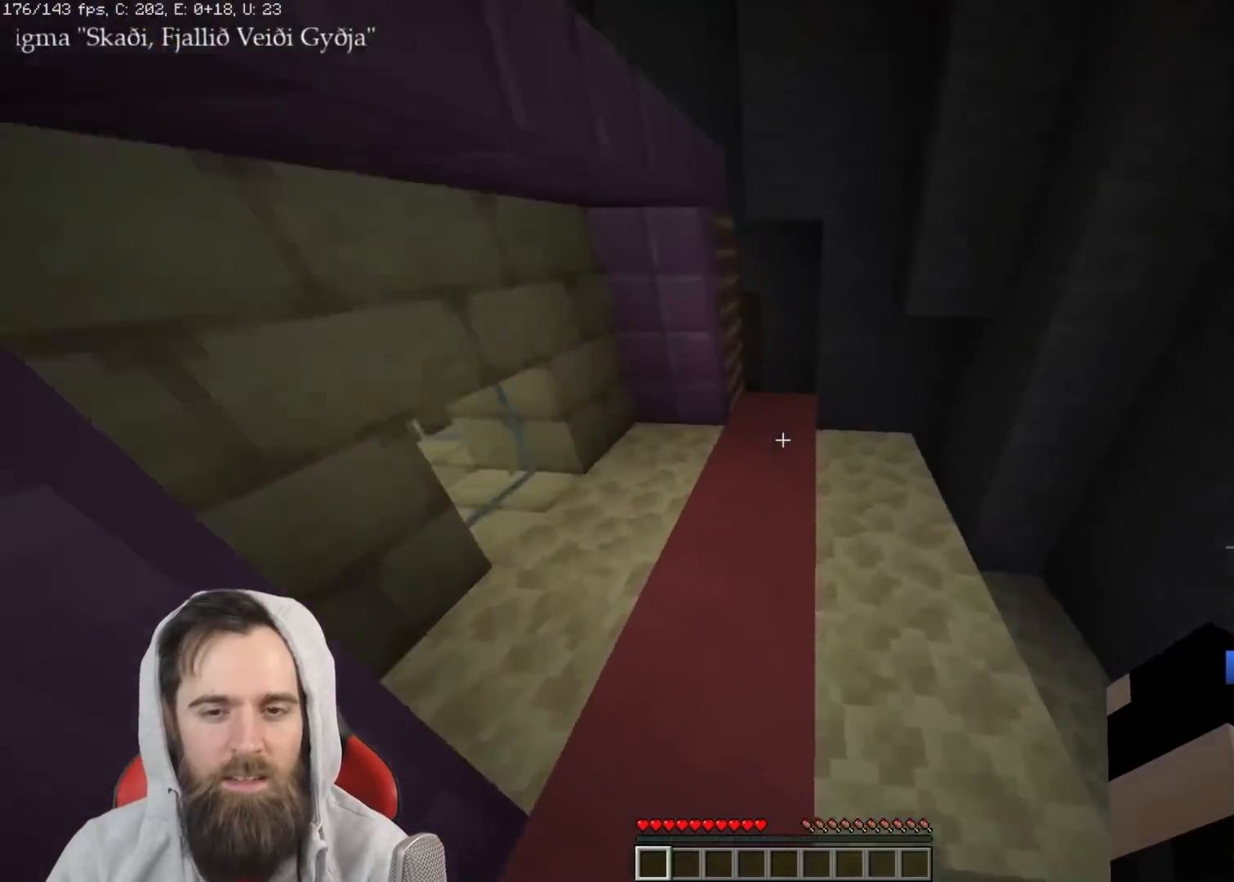
Gameplay with keyboard; each line is a JSON object with the keys held at the frame after it. "events" lists presses ("down") and releases ("up") of "a", "ctrl", "d", "e", "q", "s", "shift", "space" and "w" between this image and that frame as [ms after this image, input, new state], when the widget could be followed in between. No other keys are recorded. Mouse input is not recorded.
{"keys": ["a", "space", "w"], "events": [[283, "space", "down"], [317, "q", "up"], [467, "a", "down"]]}
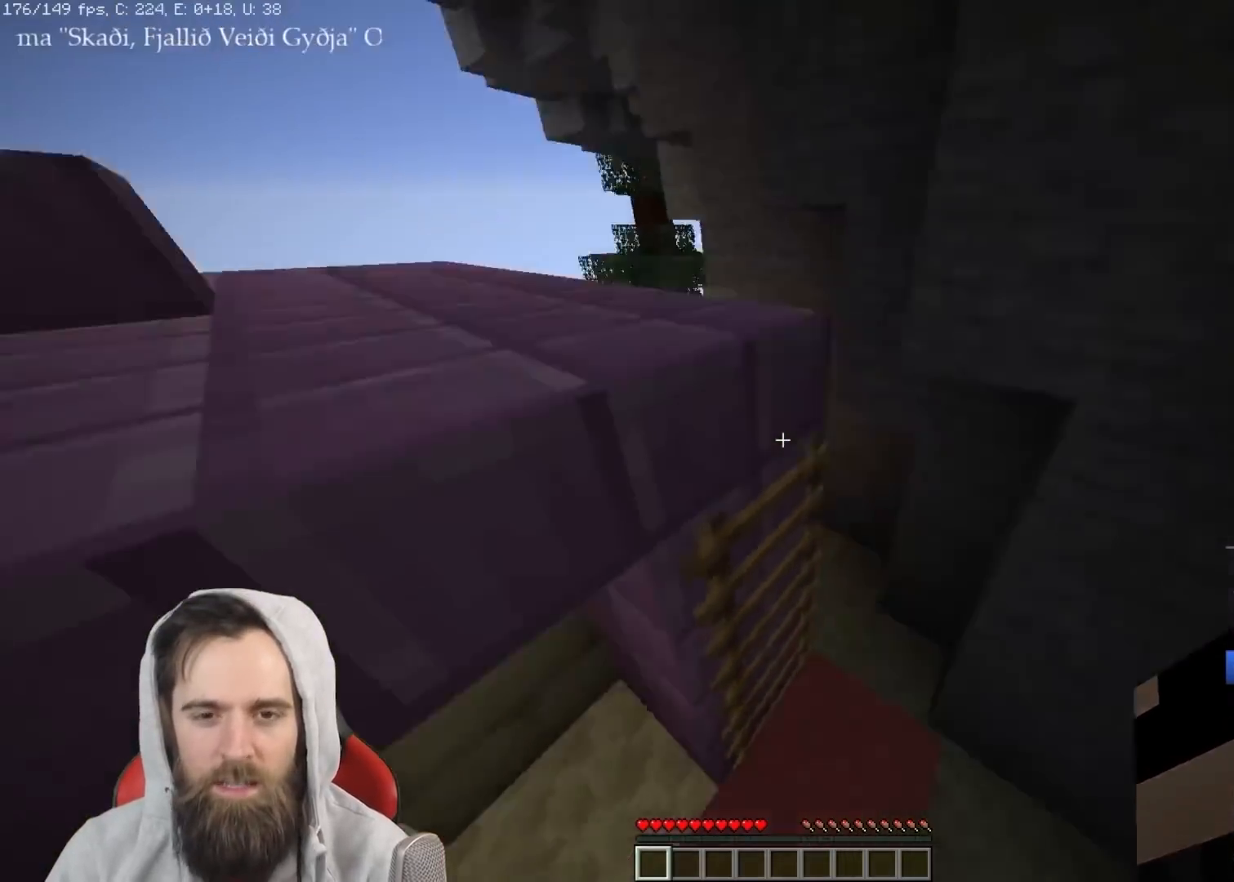
{"keys": ["q", "w"], "events": [[350, "a", "up"], [383, "space", "up"], [417, "q", "down"]]}
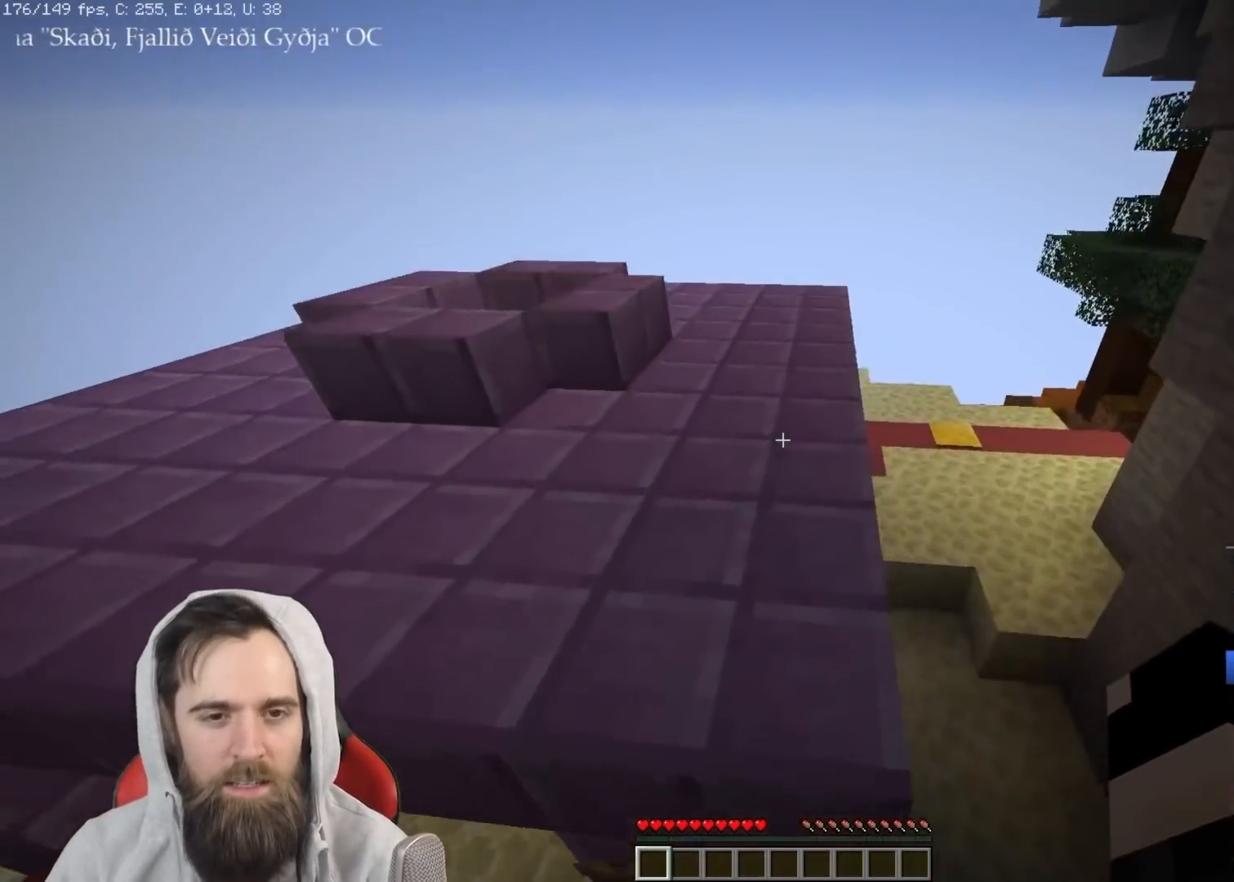
{"keys": ["q", "w"], "events": []}
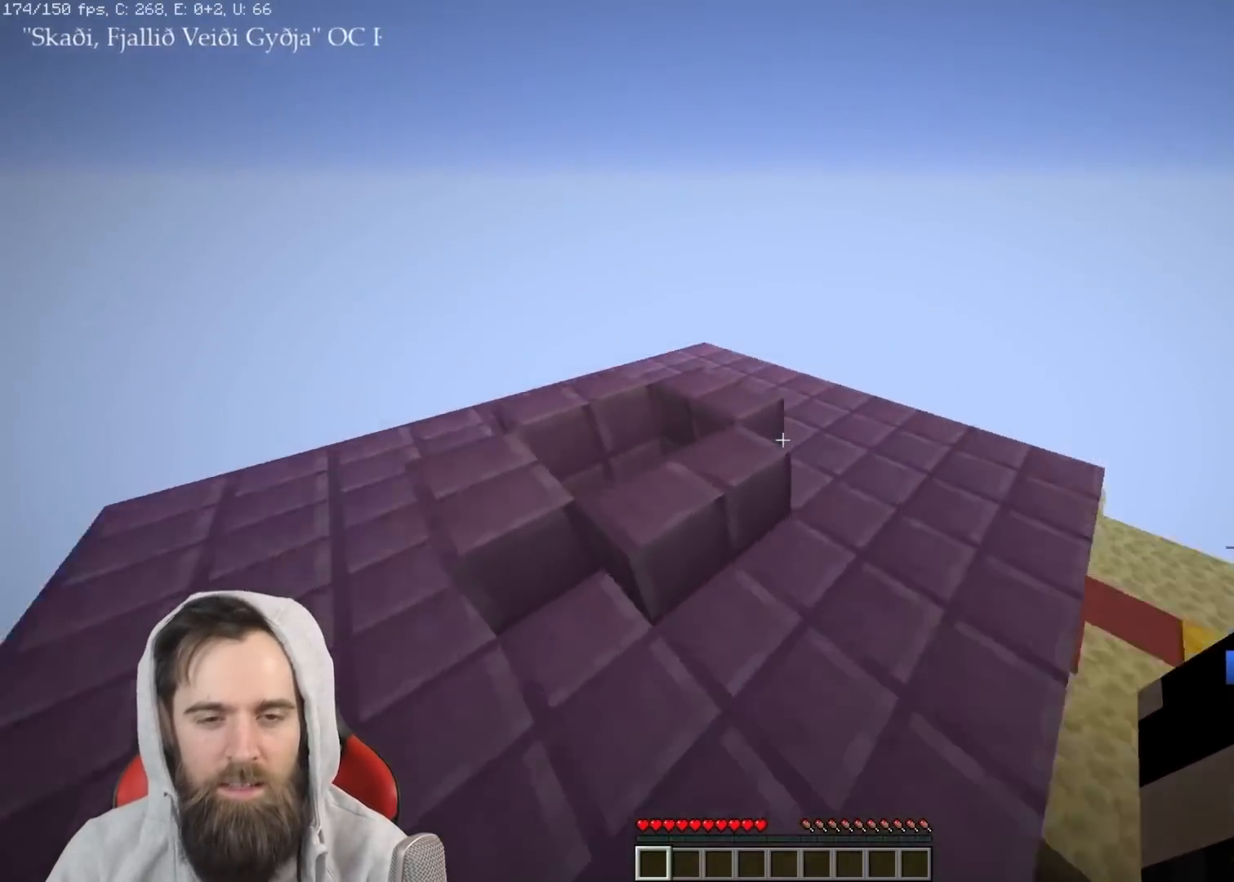
{"keys": ["w"], "events": [[67, "space", "down"], [183, "q", "up"], [183, "space", "up"]]}
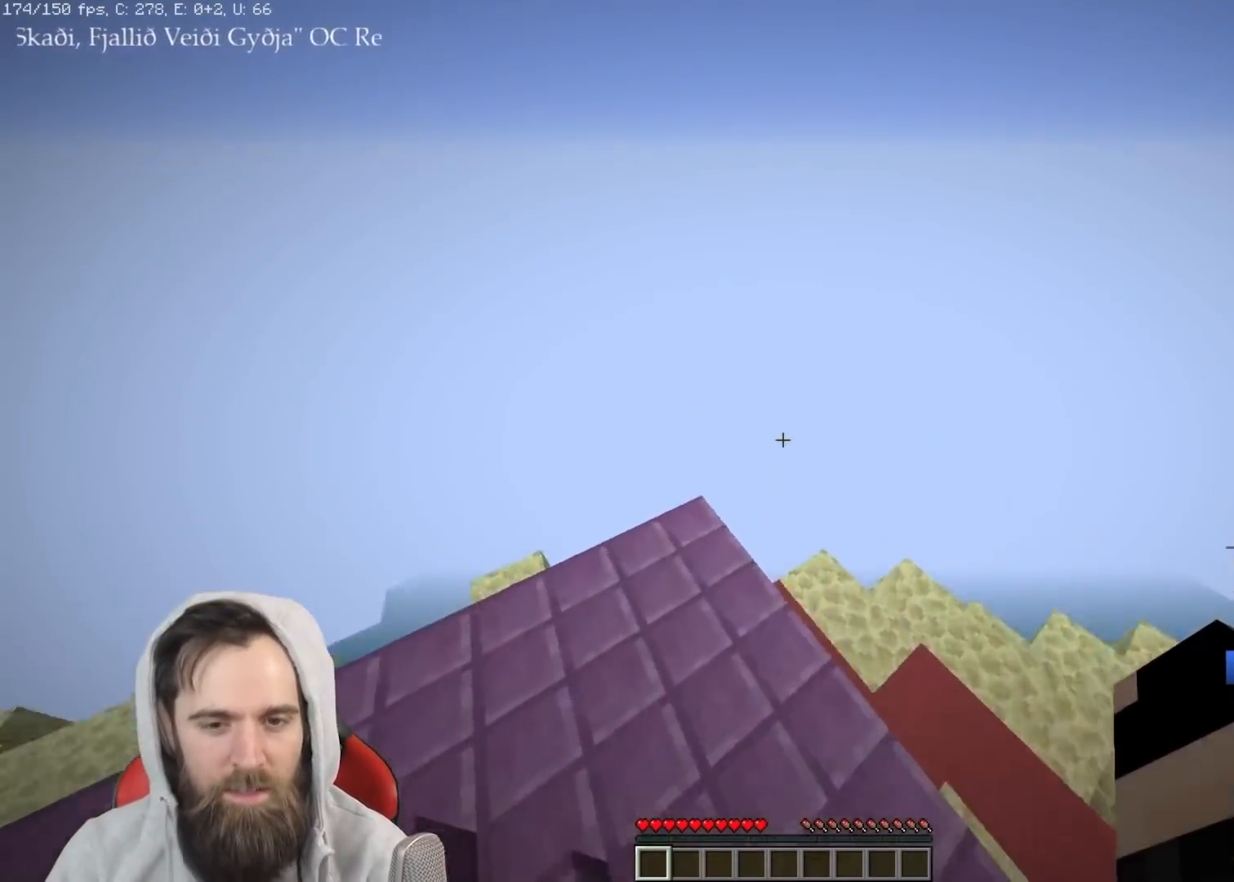
{"keys": ["s", "shift"], "events": [[83, "shift", "down"], [150, "w", "up"], [200, "s", "down"]]}
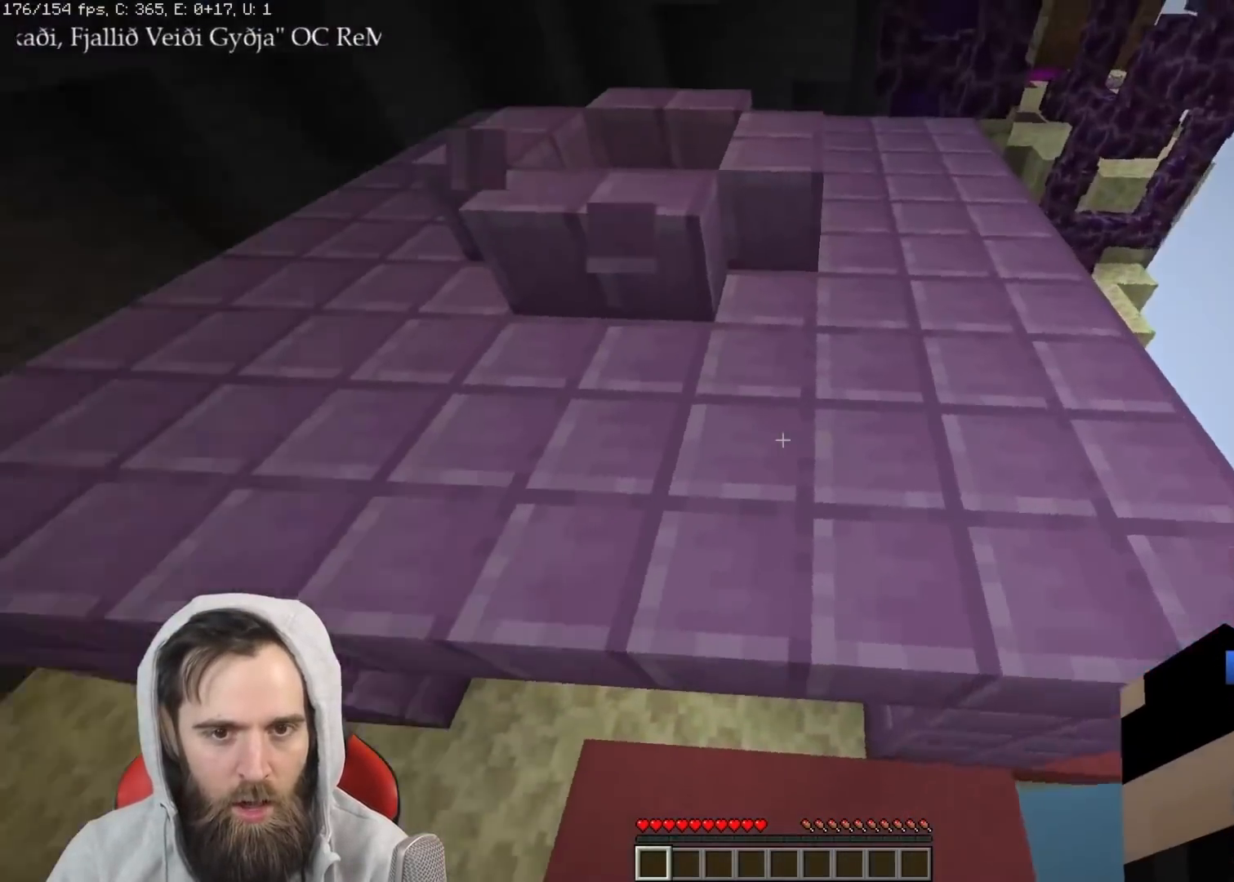
{"keys": ["shift"], "events": [[367, "s", "up"]]}
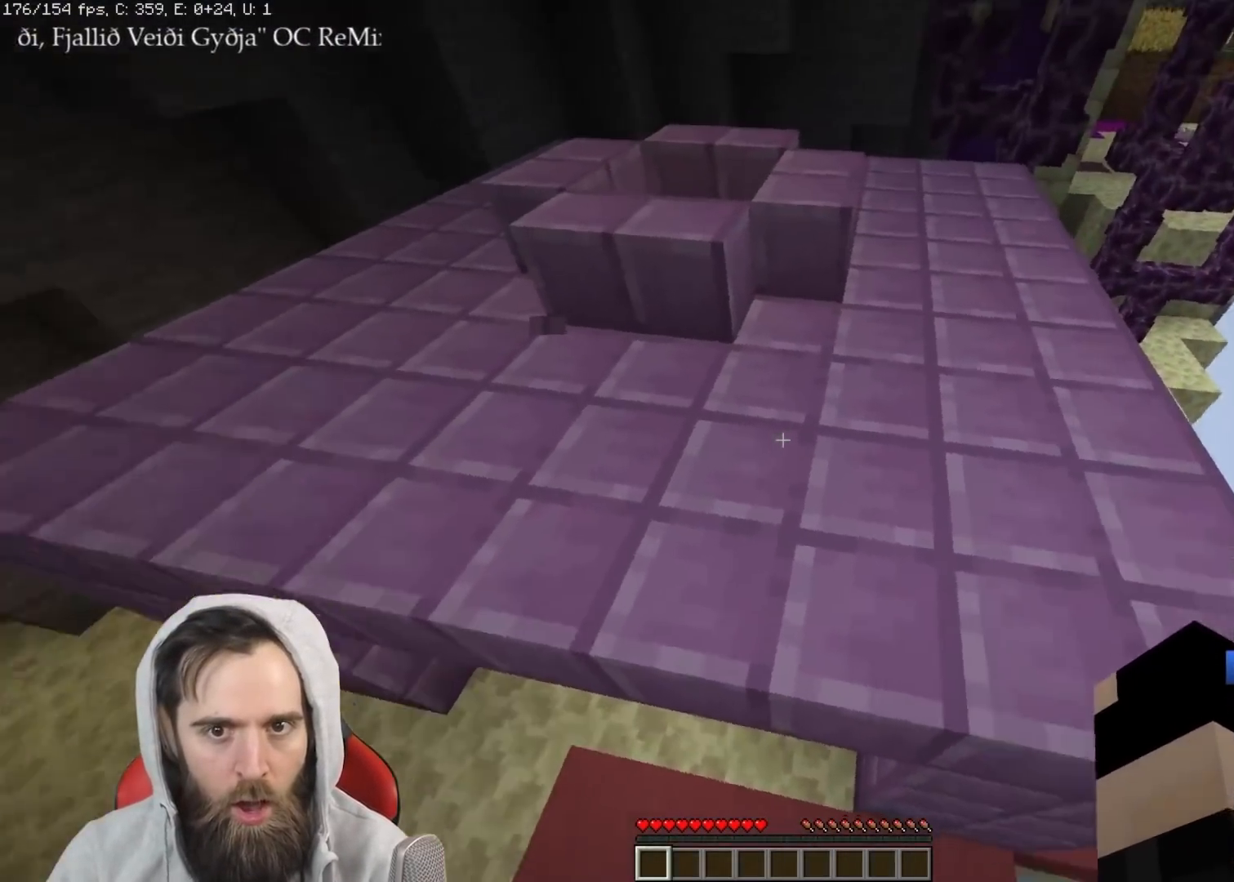
{"keys": ["s", "shift"], "events": [[200, "s", "down"]]}
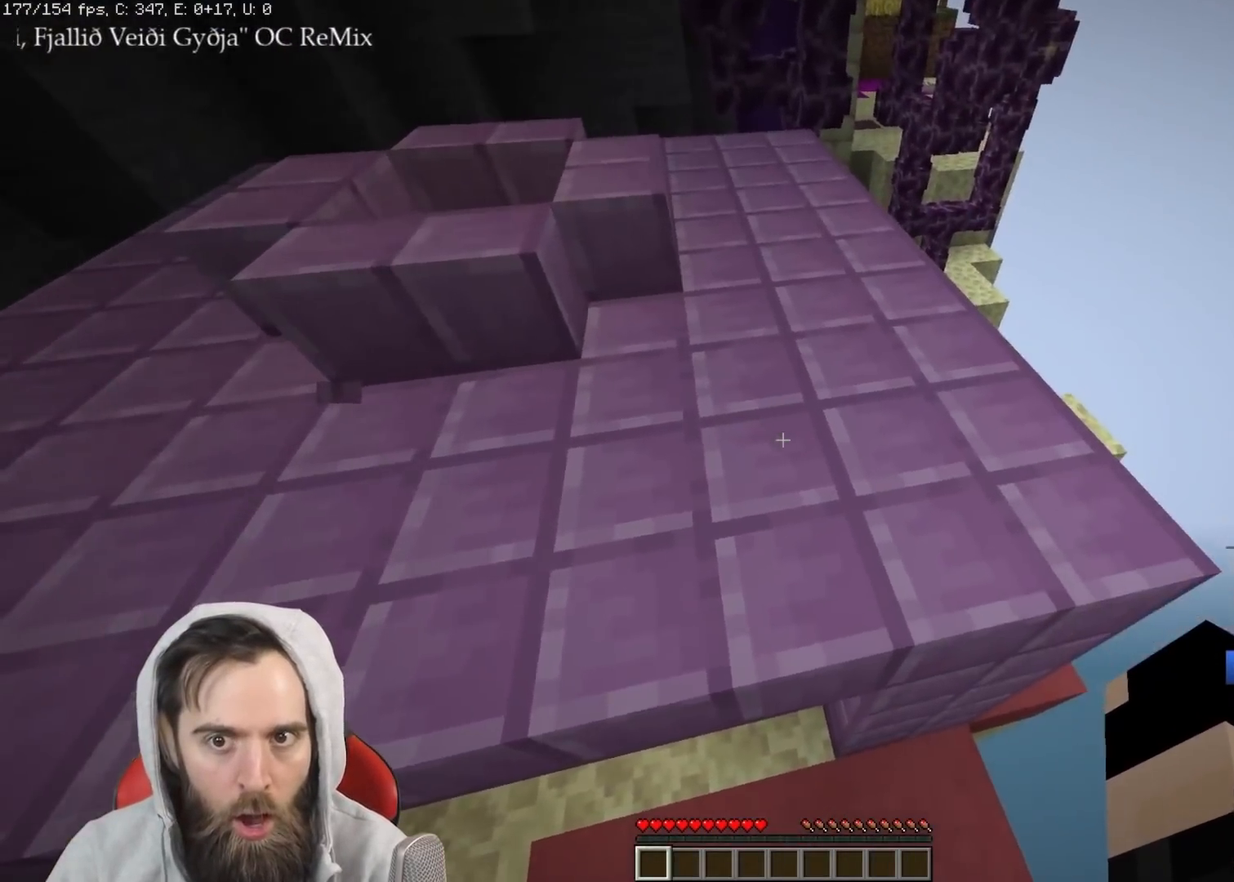
{"keys": ["shift"], "events": [[50, "s", "up"]]}
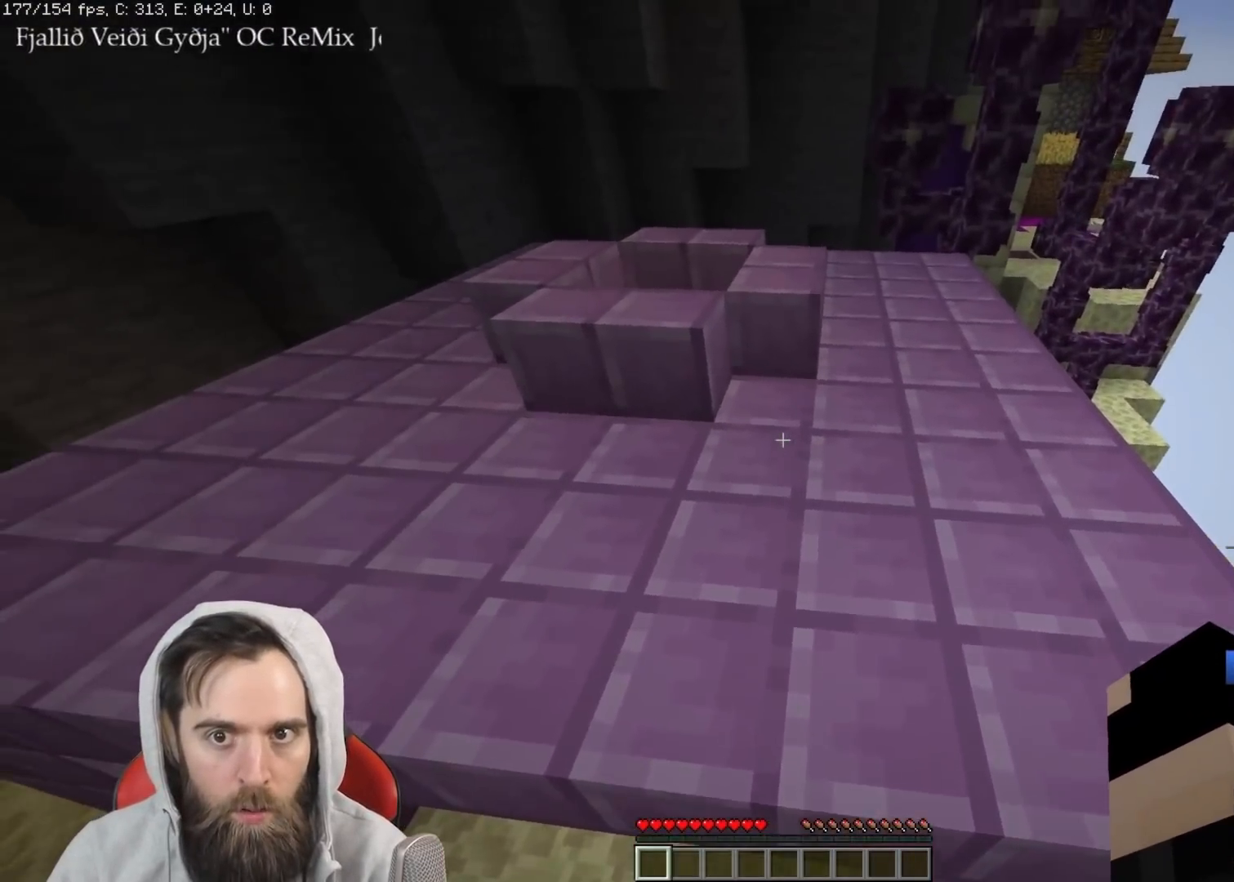
{"keys": [], "events": [[400, "shift", "up"]]}
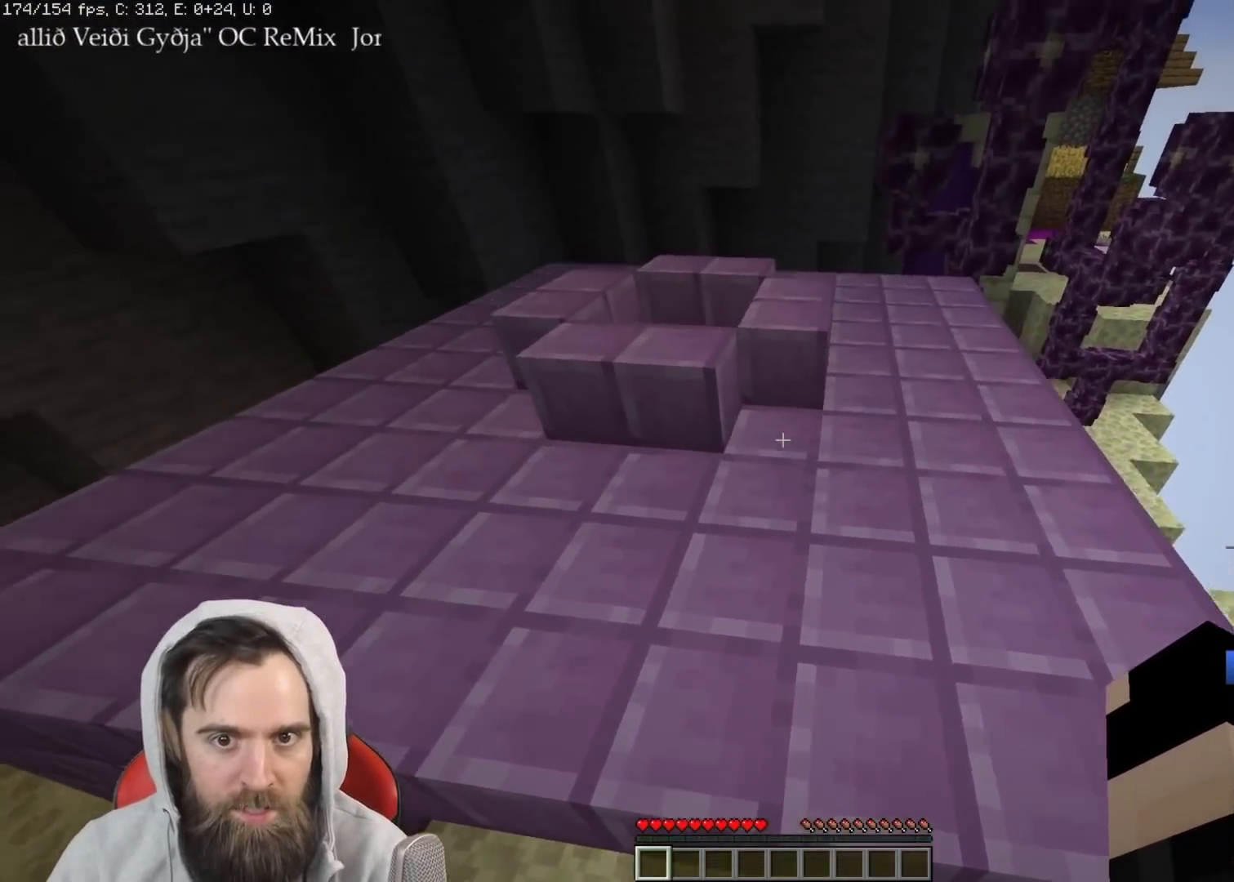
{"keys": ["q", "w"], "events": [[100, "space", "down"], [133, "w", "down"], [150, "q", "down"], [183, "space", "up"]]}
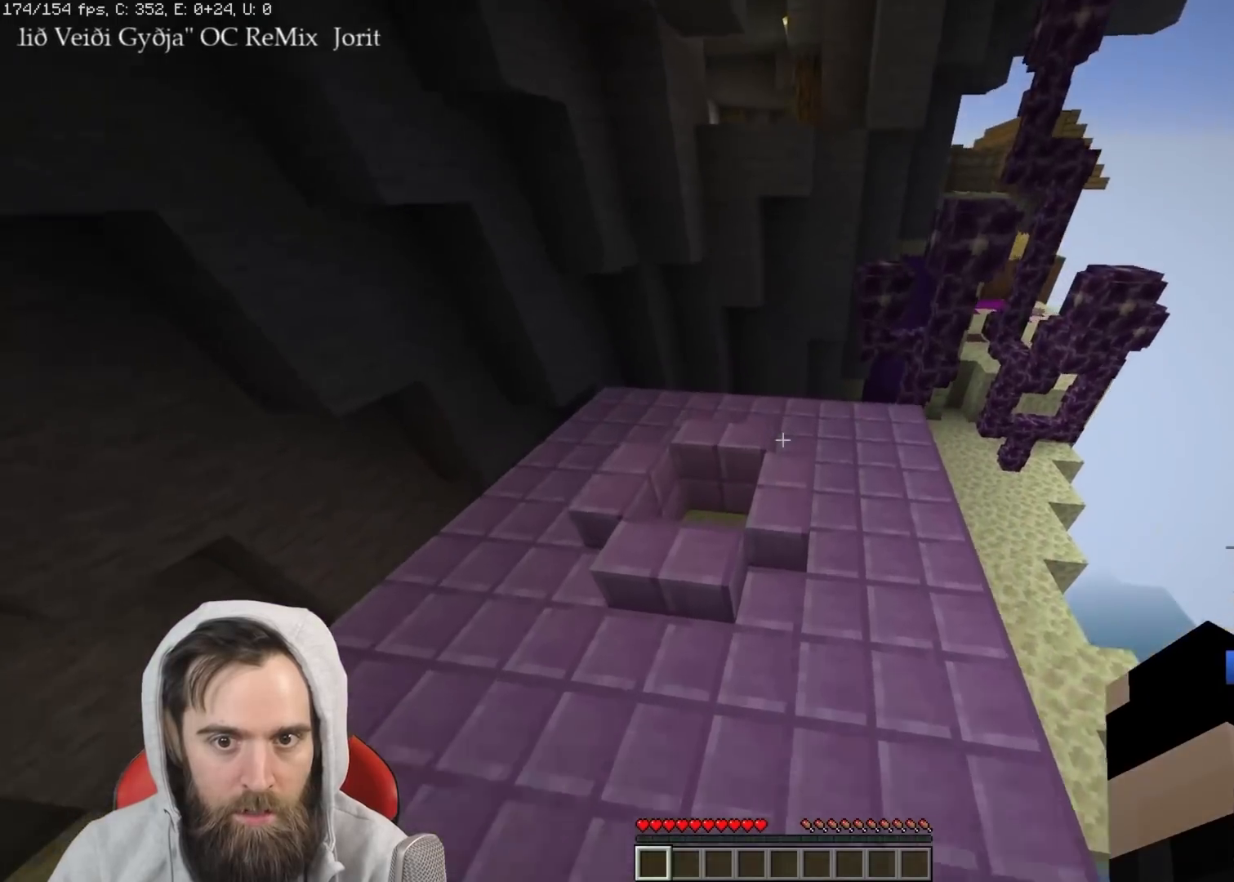
{"keys": ["q", "w"], "events": [[150, "space", "down"], [250, "space", "up"]]}
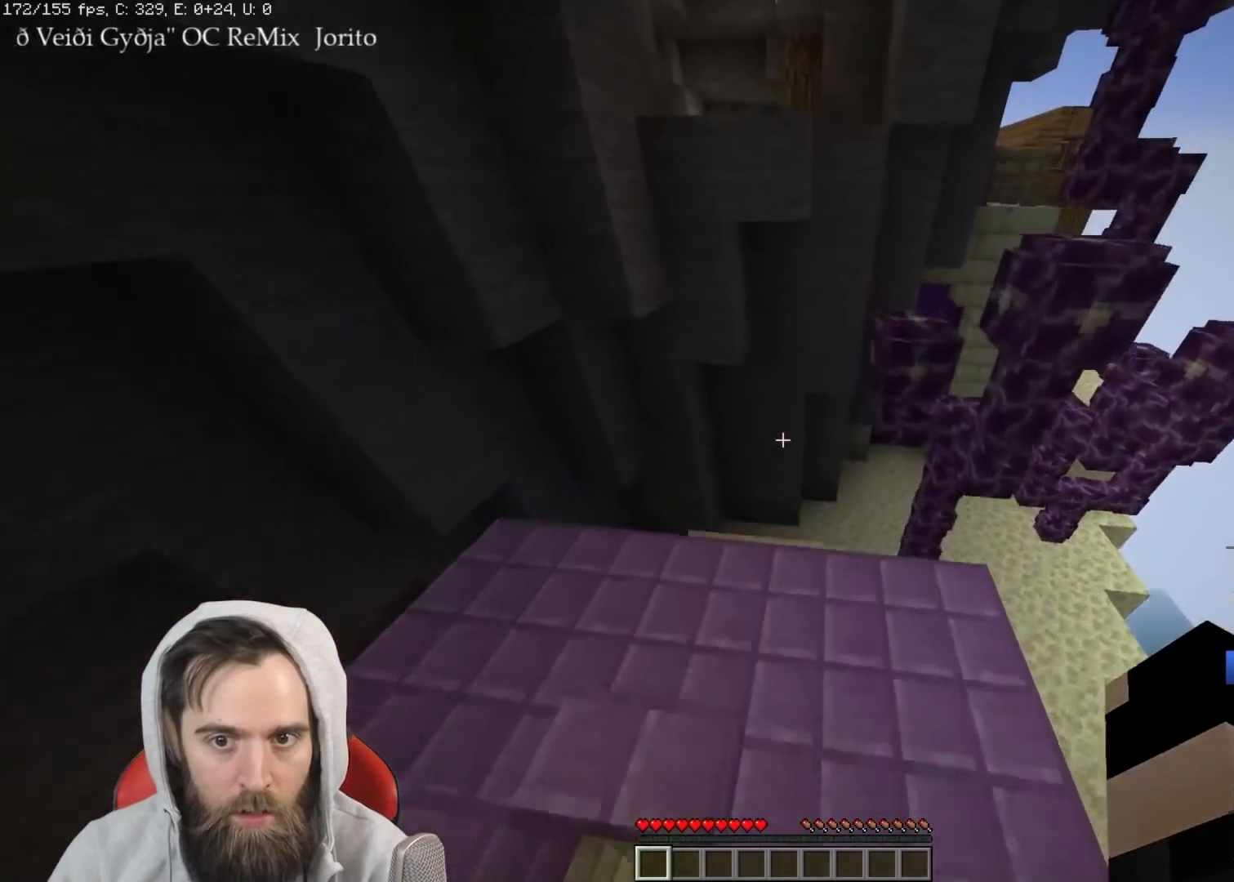
{"keys": ["q", "w"], "events": [[133, "space", "down"], [267, "space", "up"]]}
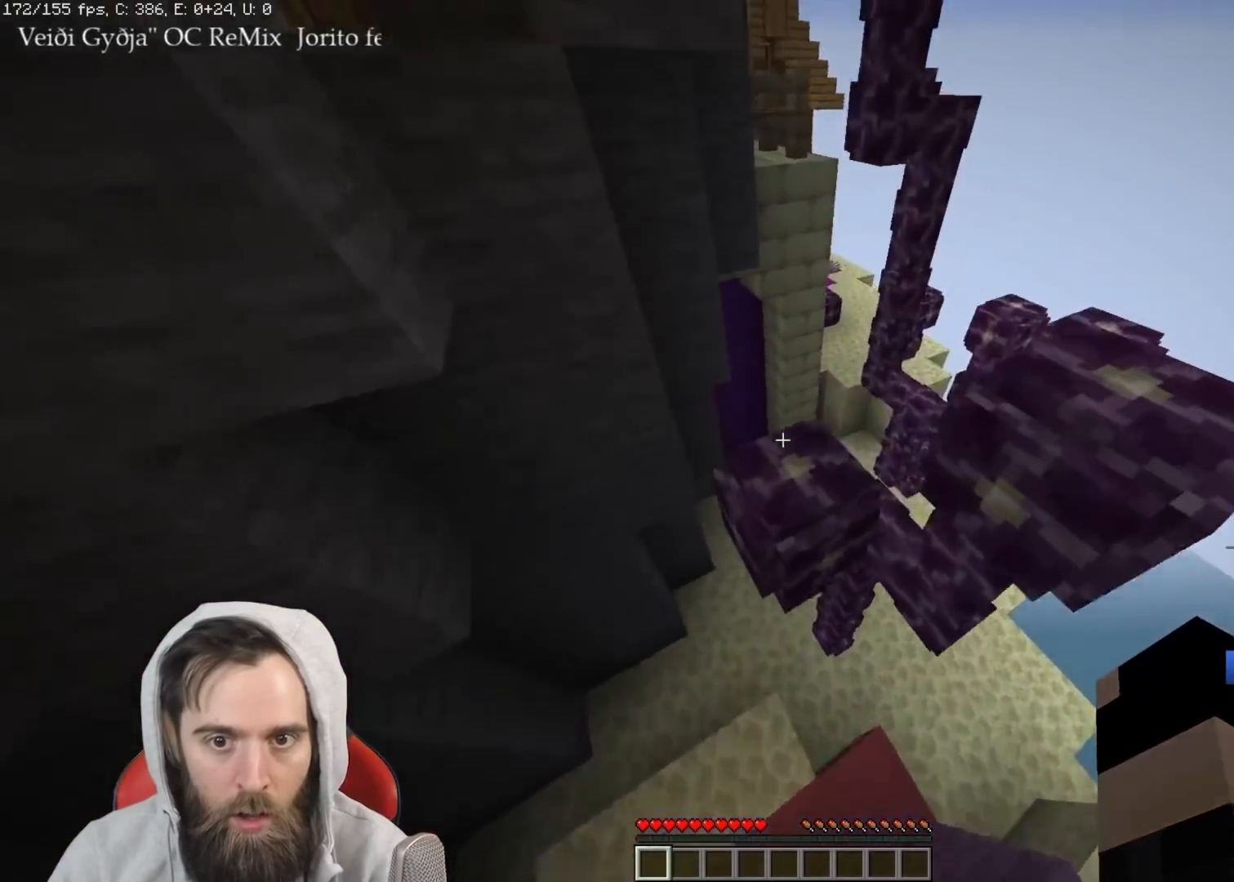
{"keys": ["q", "w"], "events": [[300, "space", "down"], [400, "space", "up"]]}
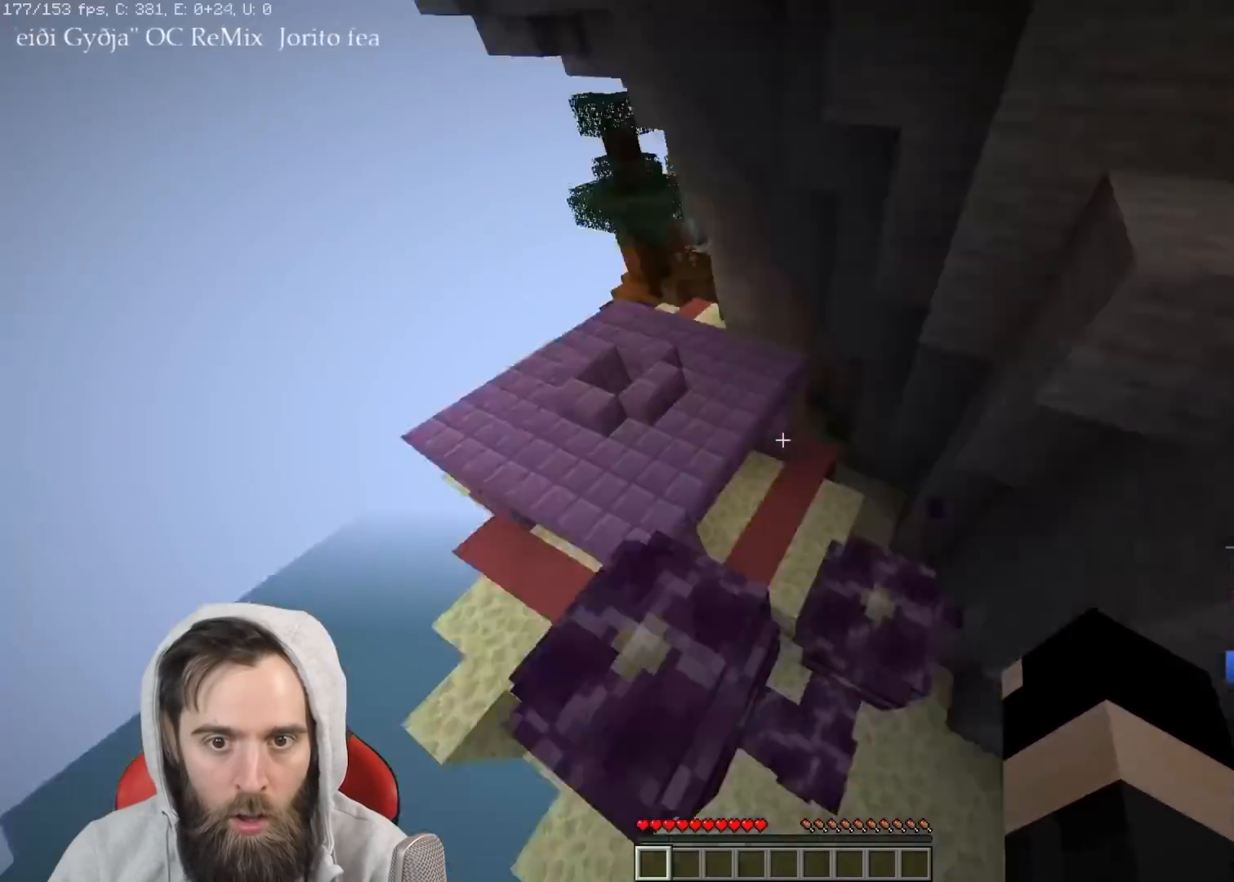
{"keys": ["q", "space", "w"], "events": [[500, "space", "down"]]}
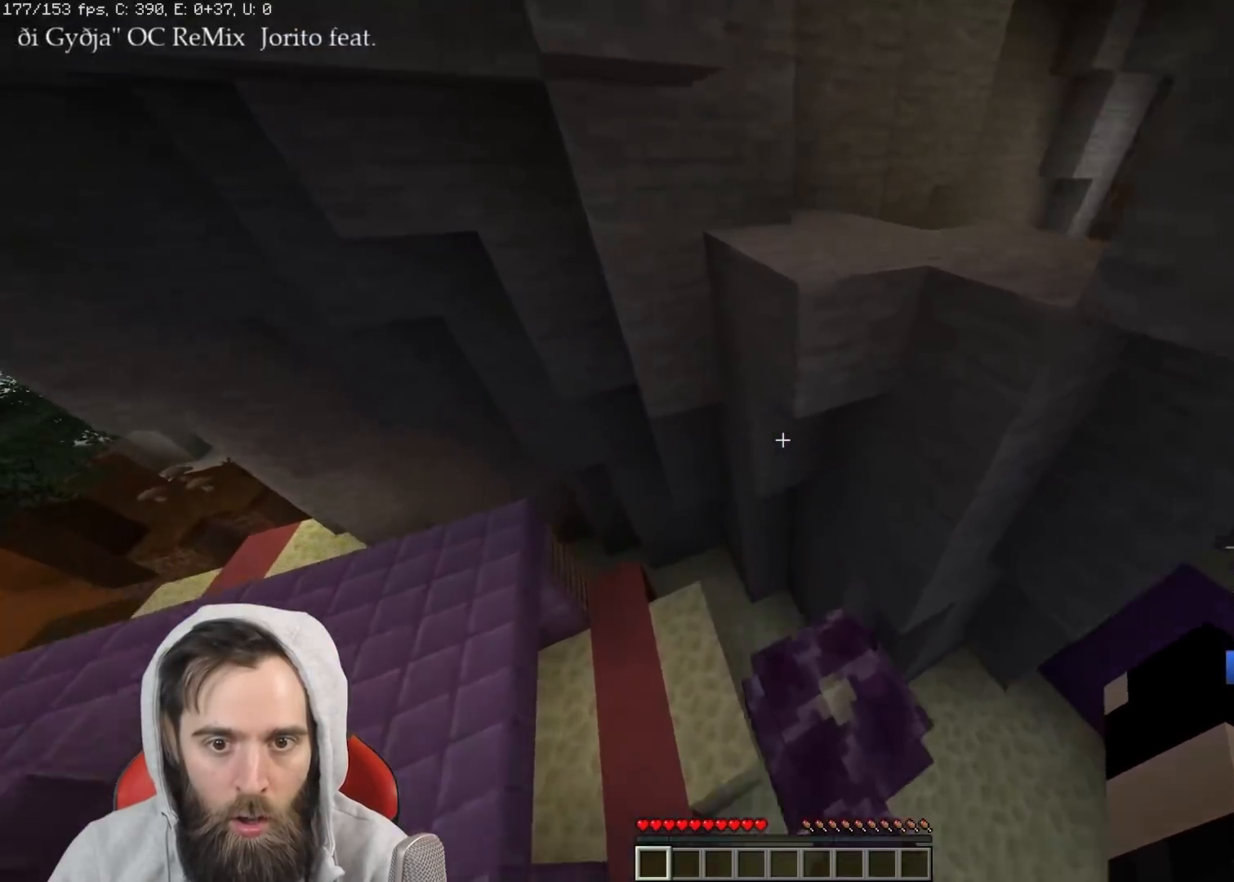
{"keys": ["space", "w"], "events": [[117, "space", "up"], [367, "space", "down"], [400, "q", "up"]]}
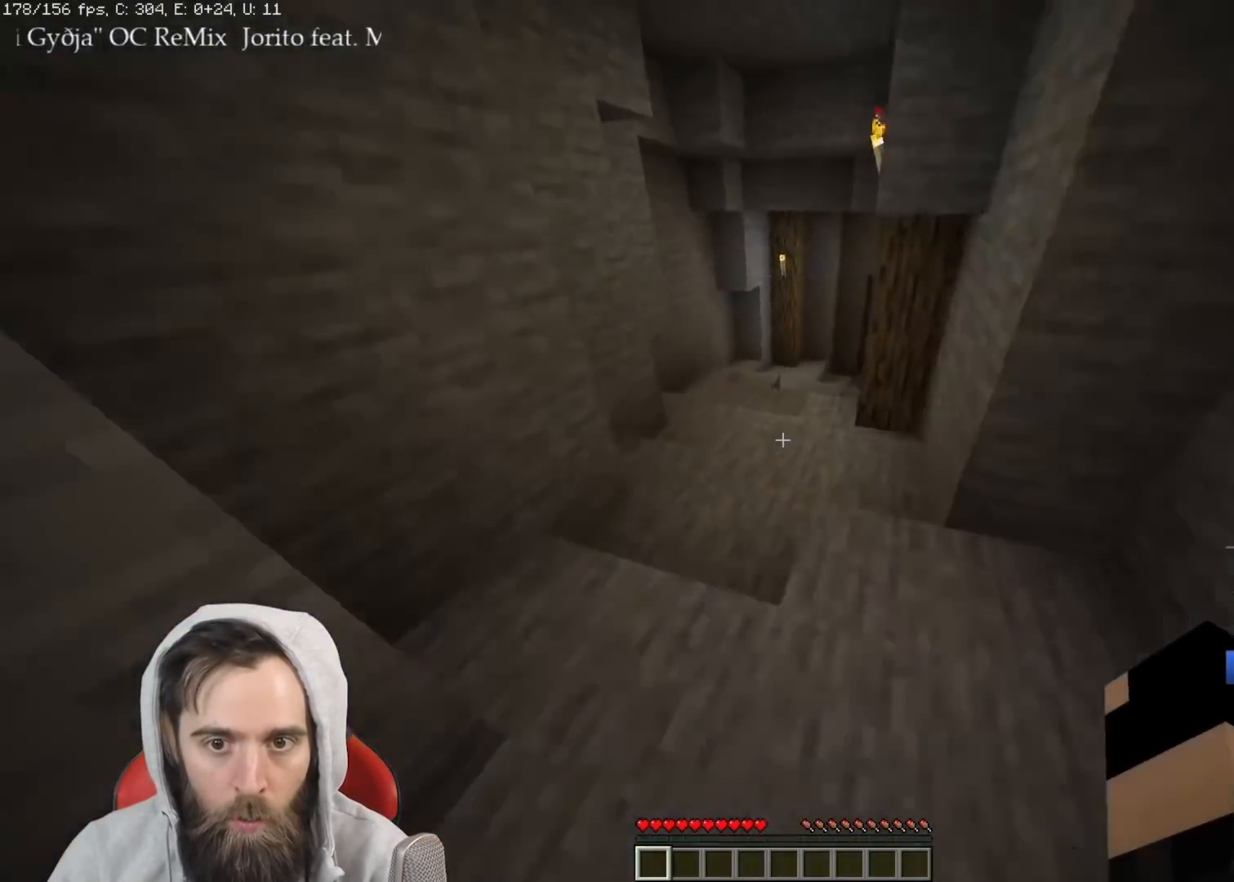
{"keys": ["q", "w"], "events": [[17, "space", "up"], [83, "q", "down"]]}
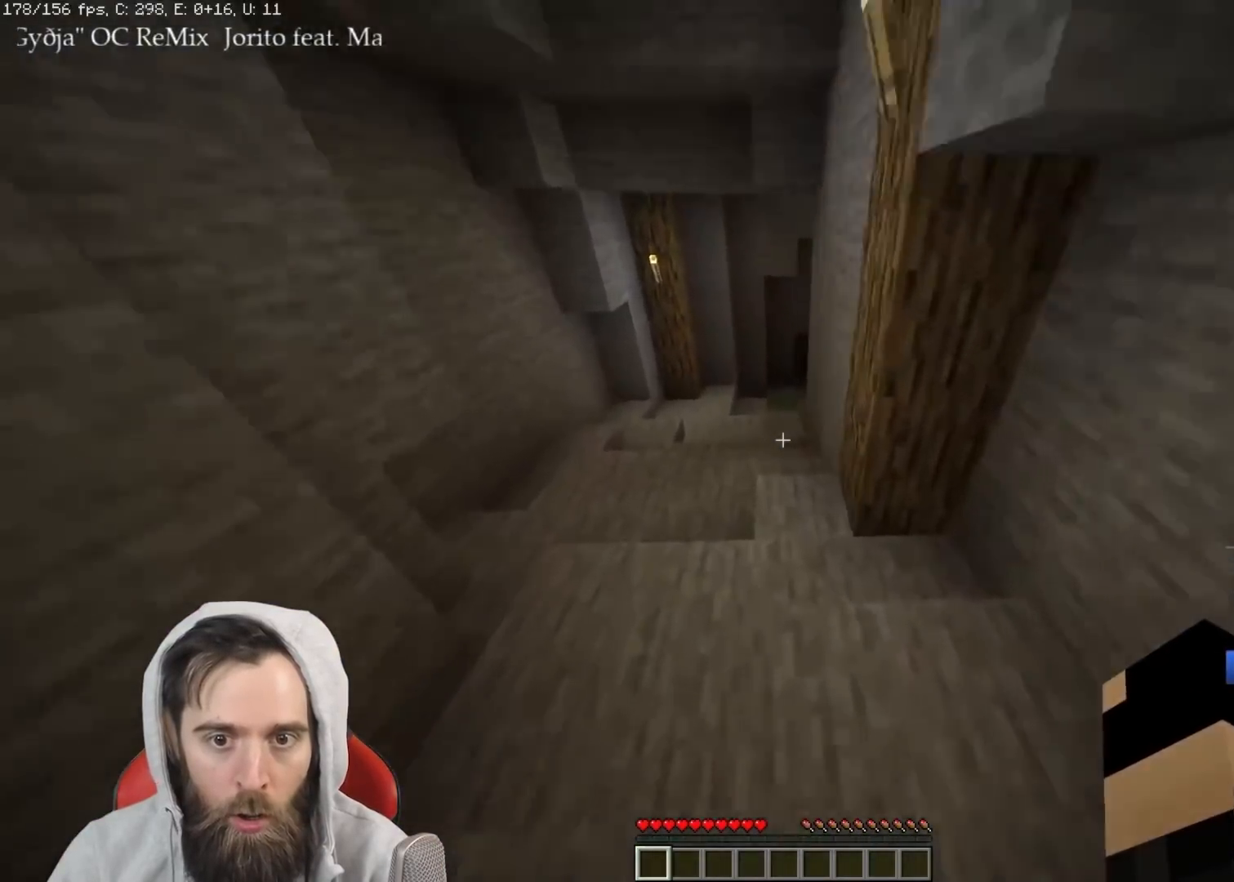
{"keys": ["q", "w"], "events": [[17, "space", "down"], [167, "space", "up"]]}
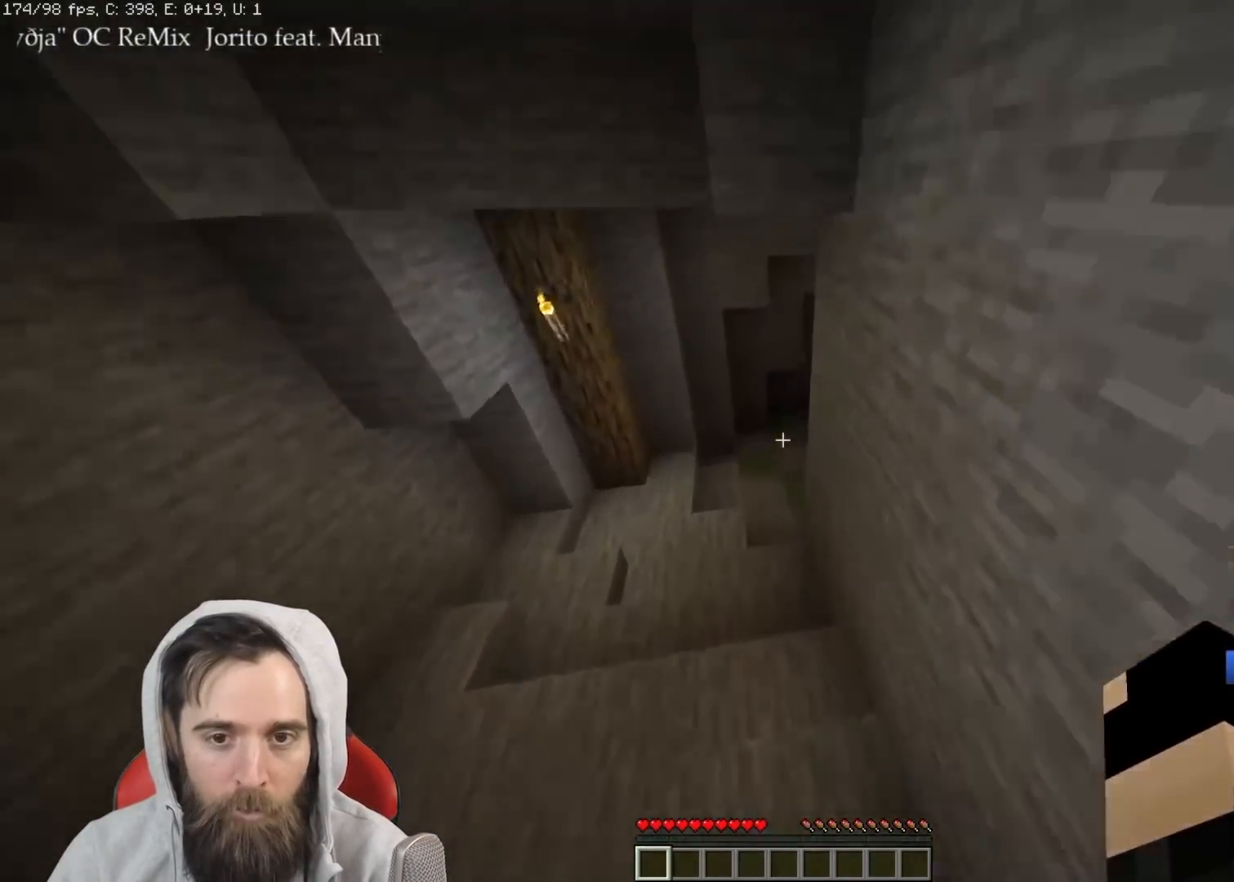
{"keys": ["q", "w"], "events": [[200, "space", "down"], [417, "space", "up"]]}
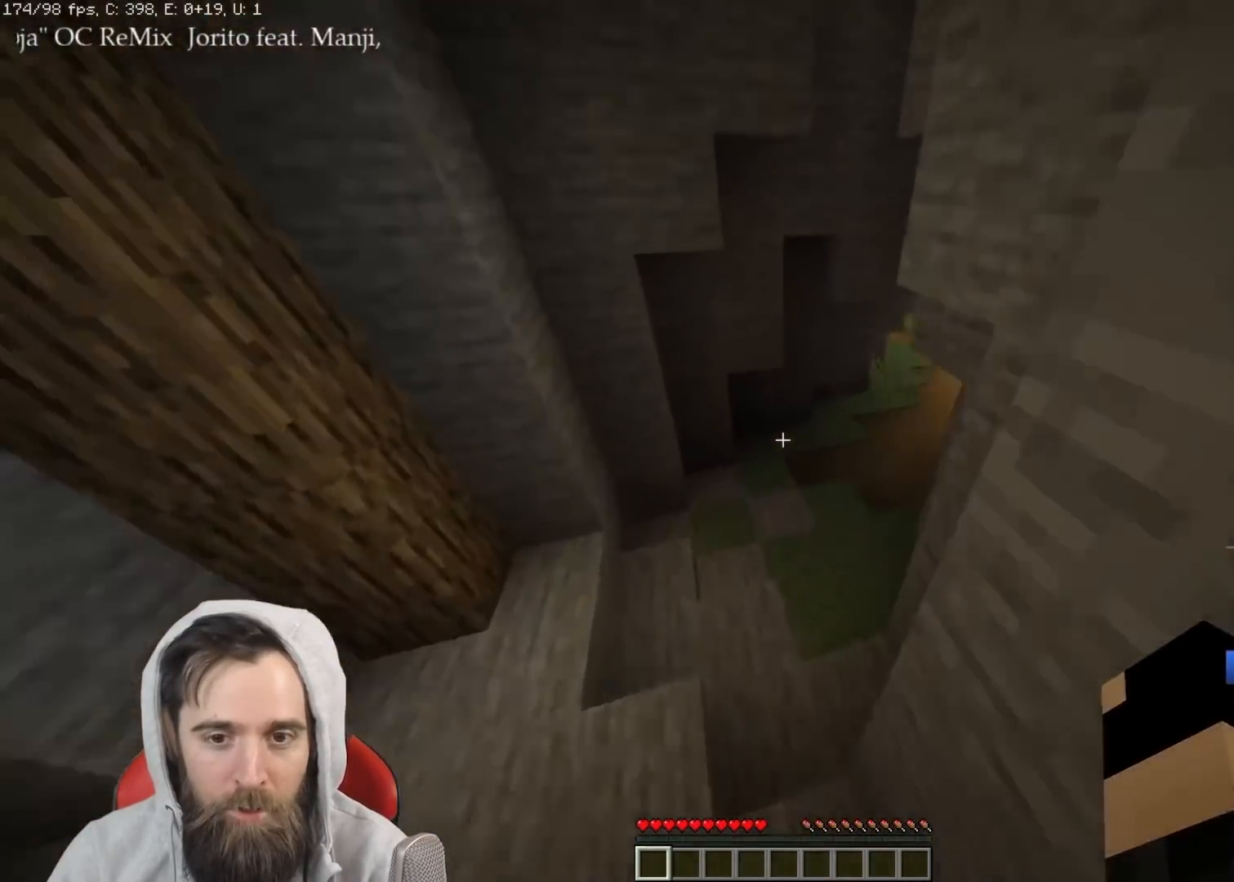
{"keys": ["d", "q", "space", "w"], "events": [[150, "d", "down"], [417, "space", "down"]]}
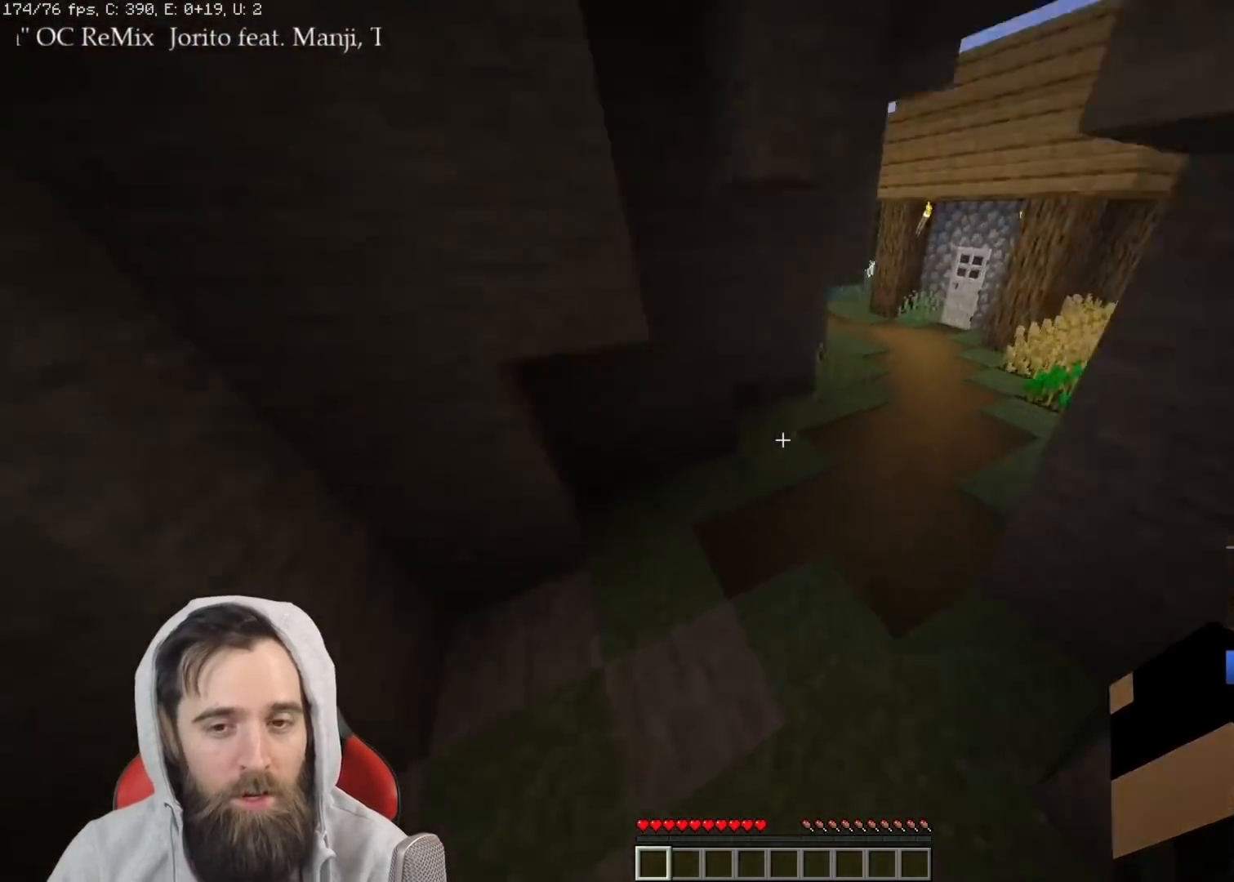
{"keys": ["q", "w"], "events": [[183, "d", "up"], [183, "space", "up"]]}
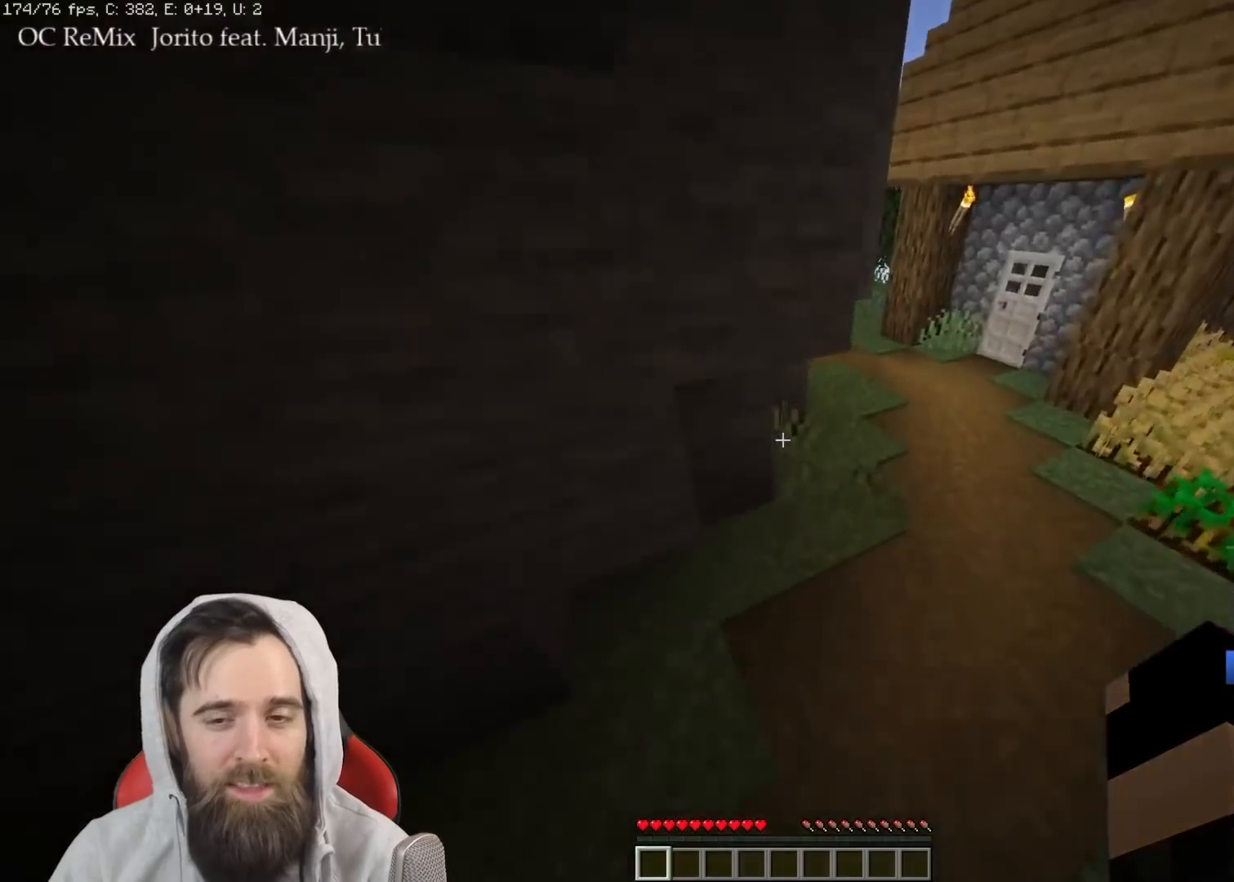
{"keys": ["space", "w"], "events": [[183, "space", "down"], [283, "space", "up"], [350, "space", "down"], [450, "space", "up"], [467, "q", "up"], [500, "space", "down"]]}
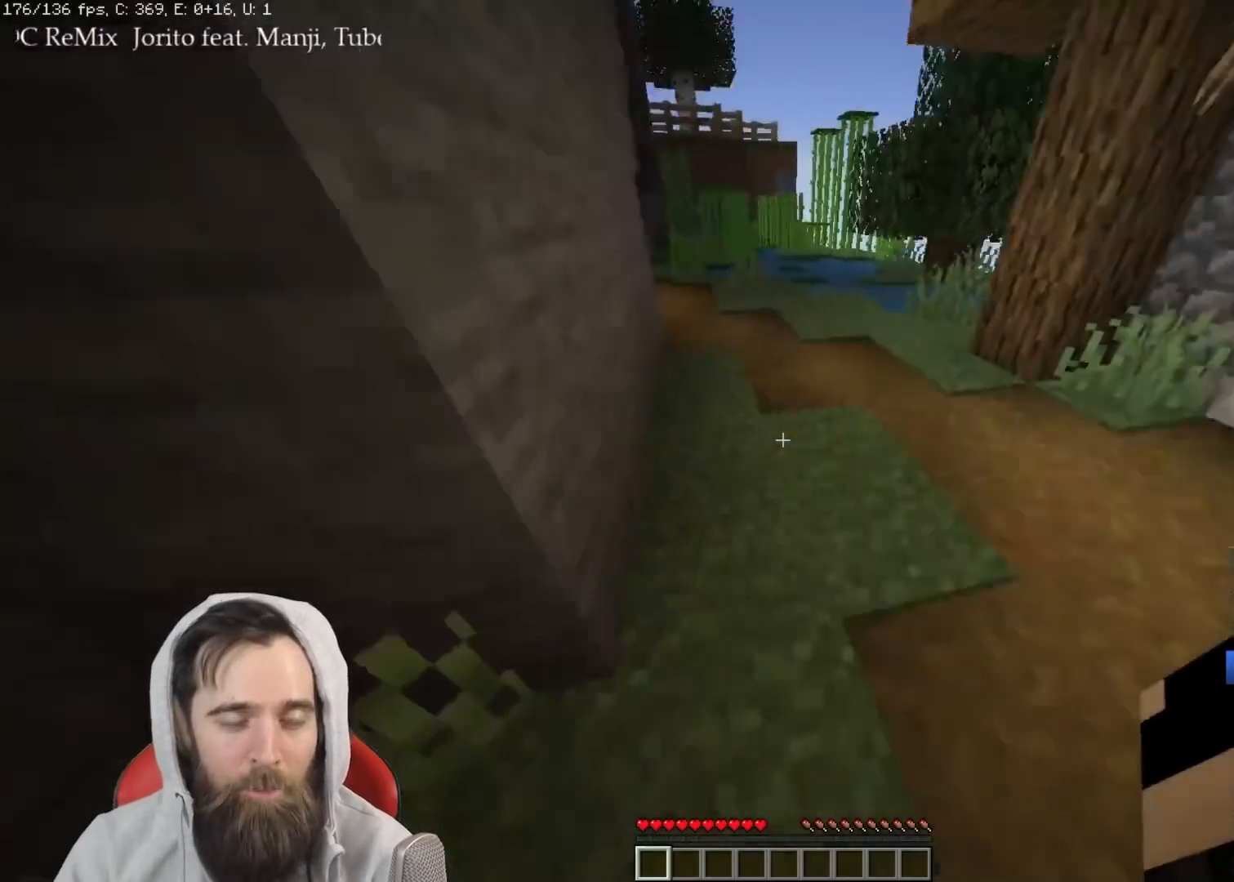
{"keys": ["q", "w"], "events": [[83, "a", "down"], [150, "space", "up"], [250, "a", "up"], [333, "q", "down"]]}
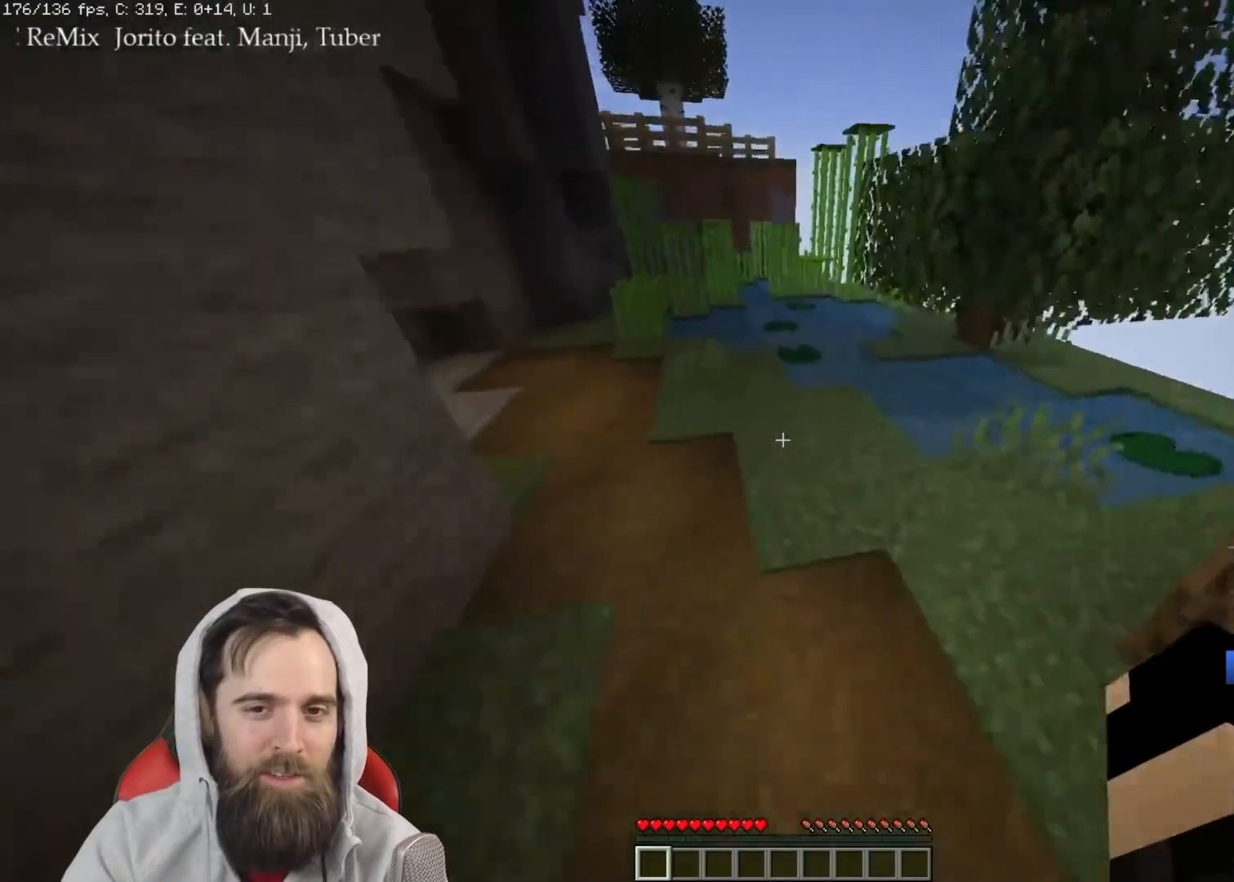
{"keys": ["w"], "events": [[33, "space", "down"], [83, "q", "up"], [150, "a", "down"], [217, "space", "up"], [267, "a", "up"]]}
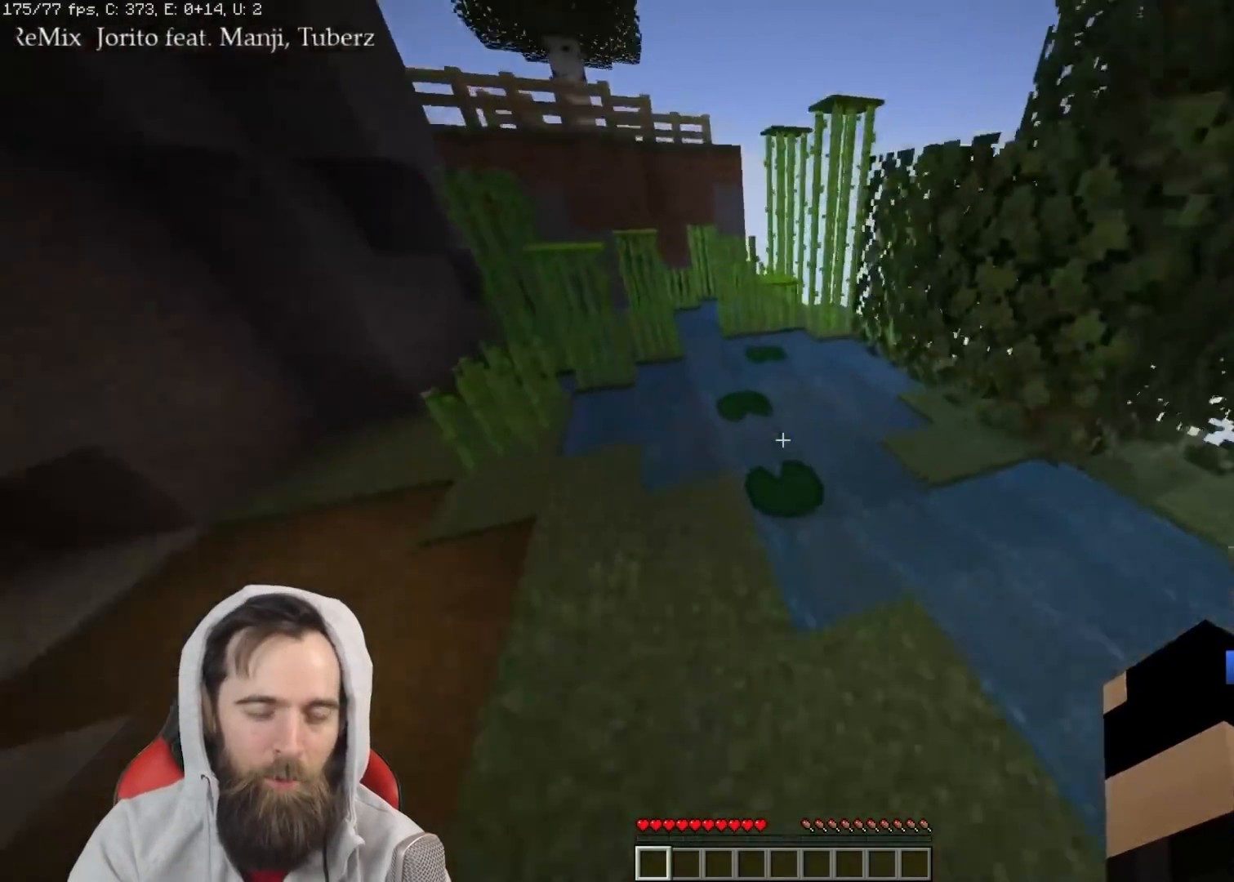
{"keys": ["q", "w"], "events": [[83, "space", "down"], [217, "q", "down"], [267, "space", "up"]]}
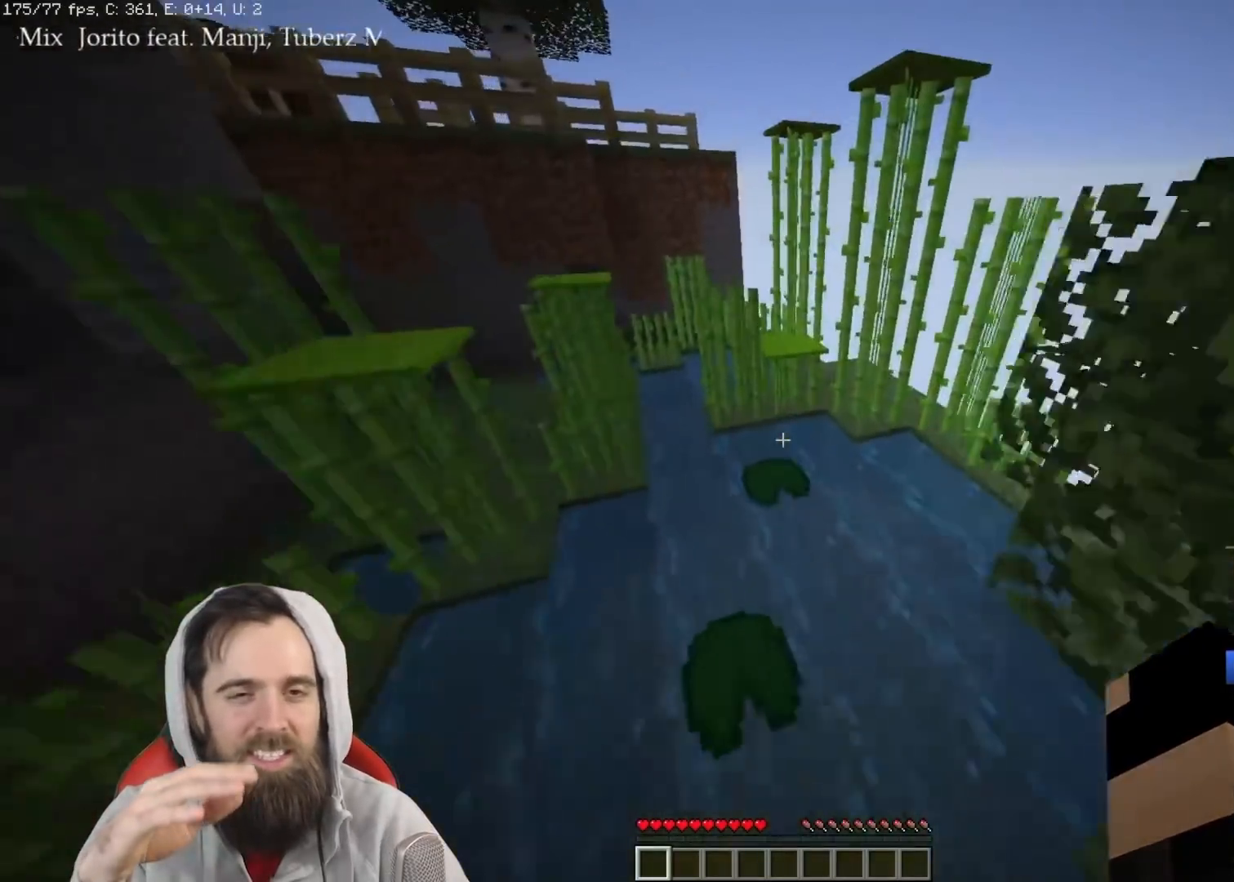
{"keys": ["q", "w"], "events": [[183, "space", "down"], [333, "space", "up"]]}
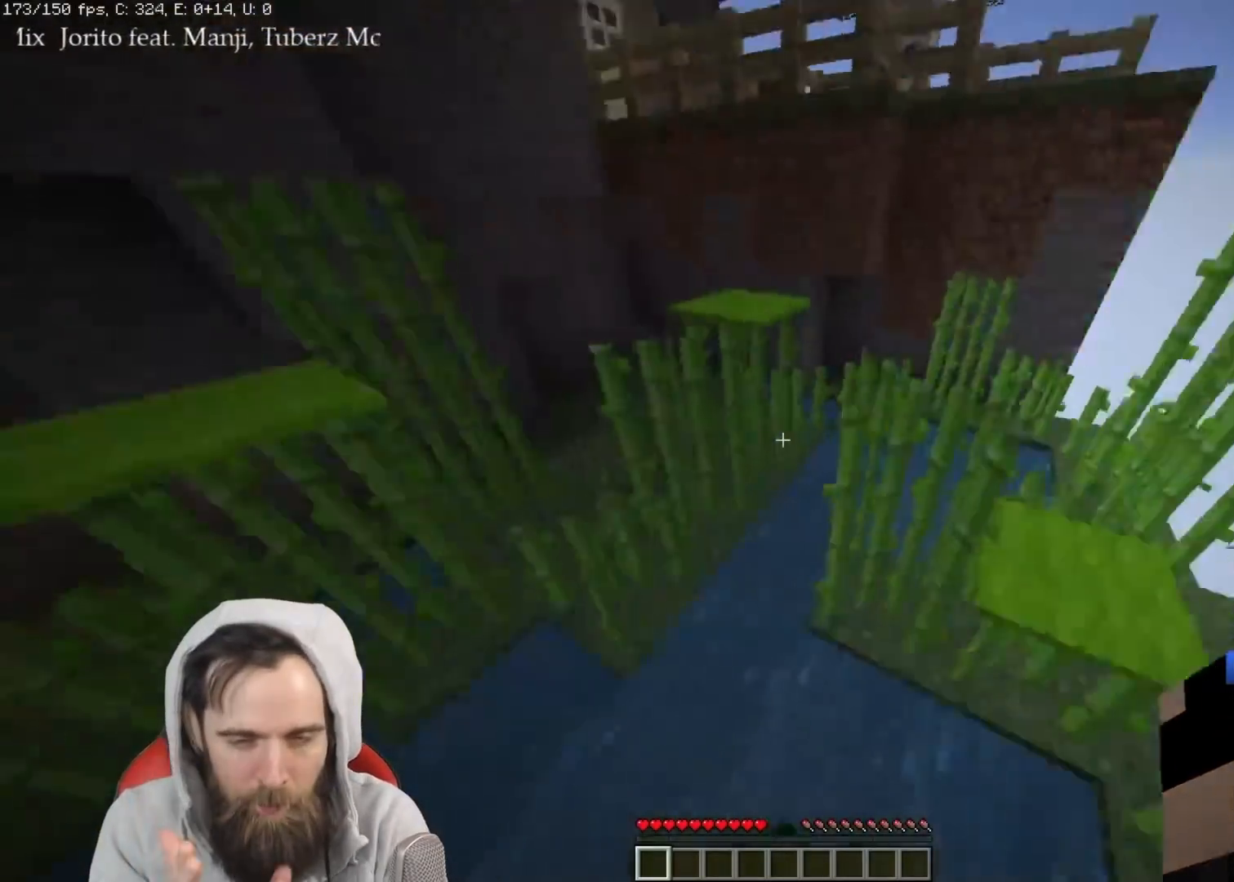
{"keys": ["w"], "events": [[150, "space", "down"], [317, "space", "up"], [367, "q", "up"]]}
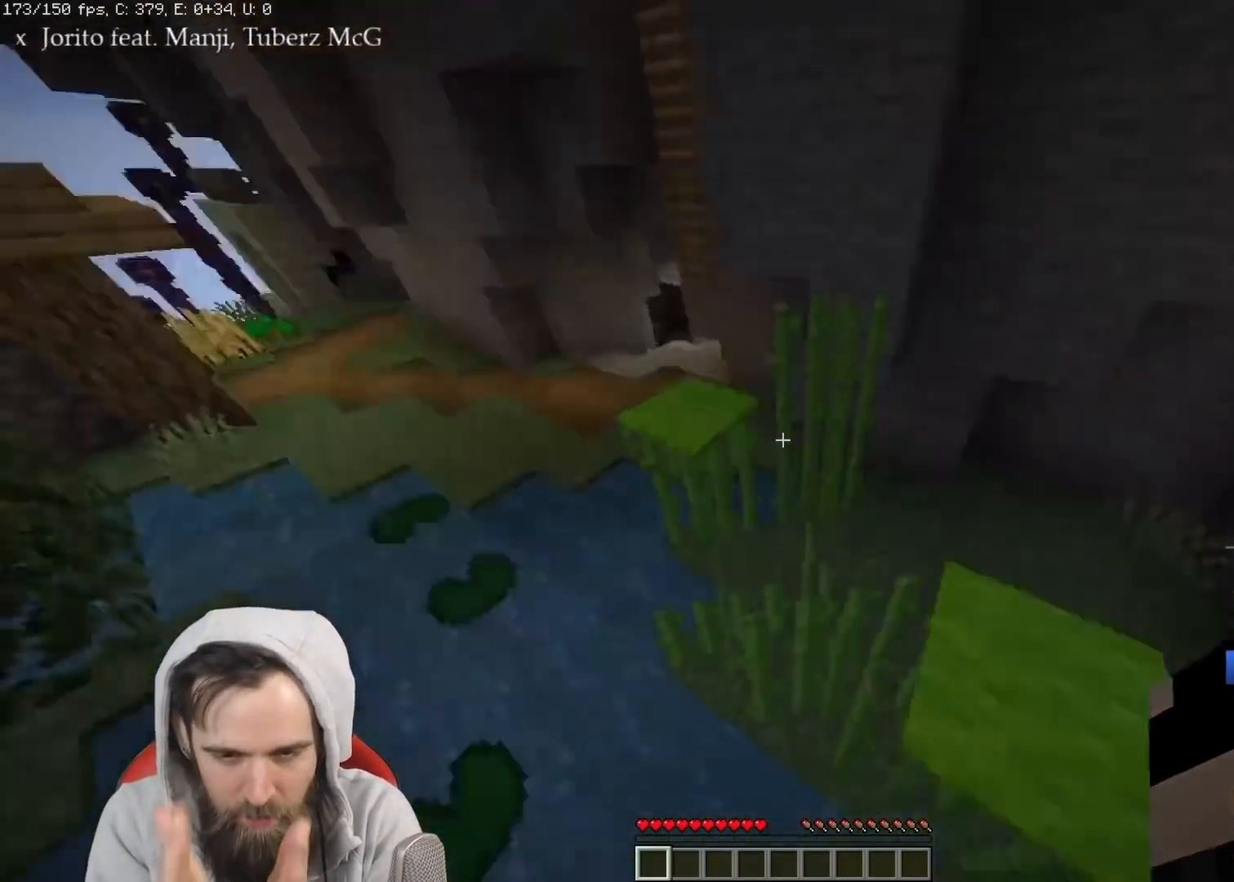
{"keys": ["w"], "events": [[117, "space", "down"], [233, "space", "up"]]}
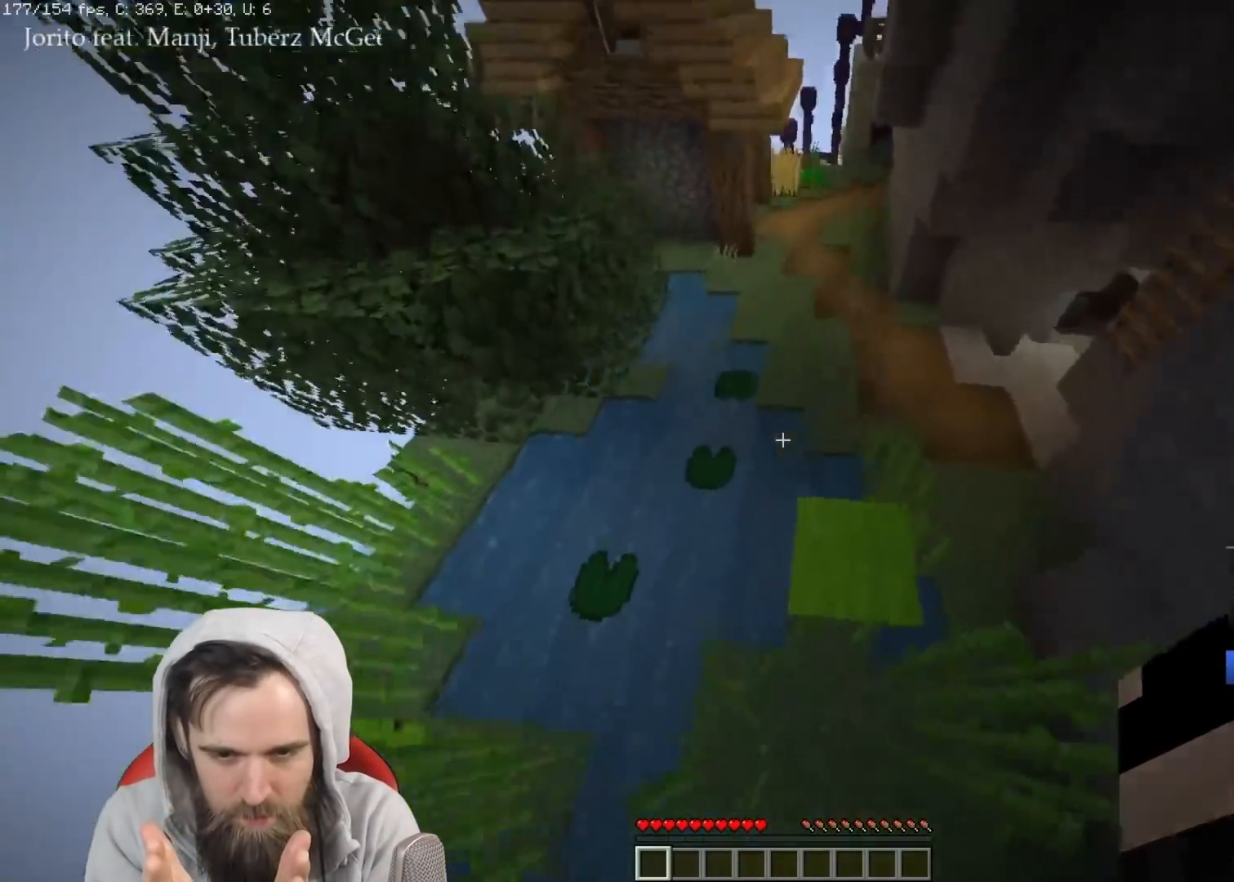
{"keys": ["shift"], "events": [[67, "shift", "down"], [100, "w", "up"], [250, "a", "down"], [450, "a", "up"]]}
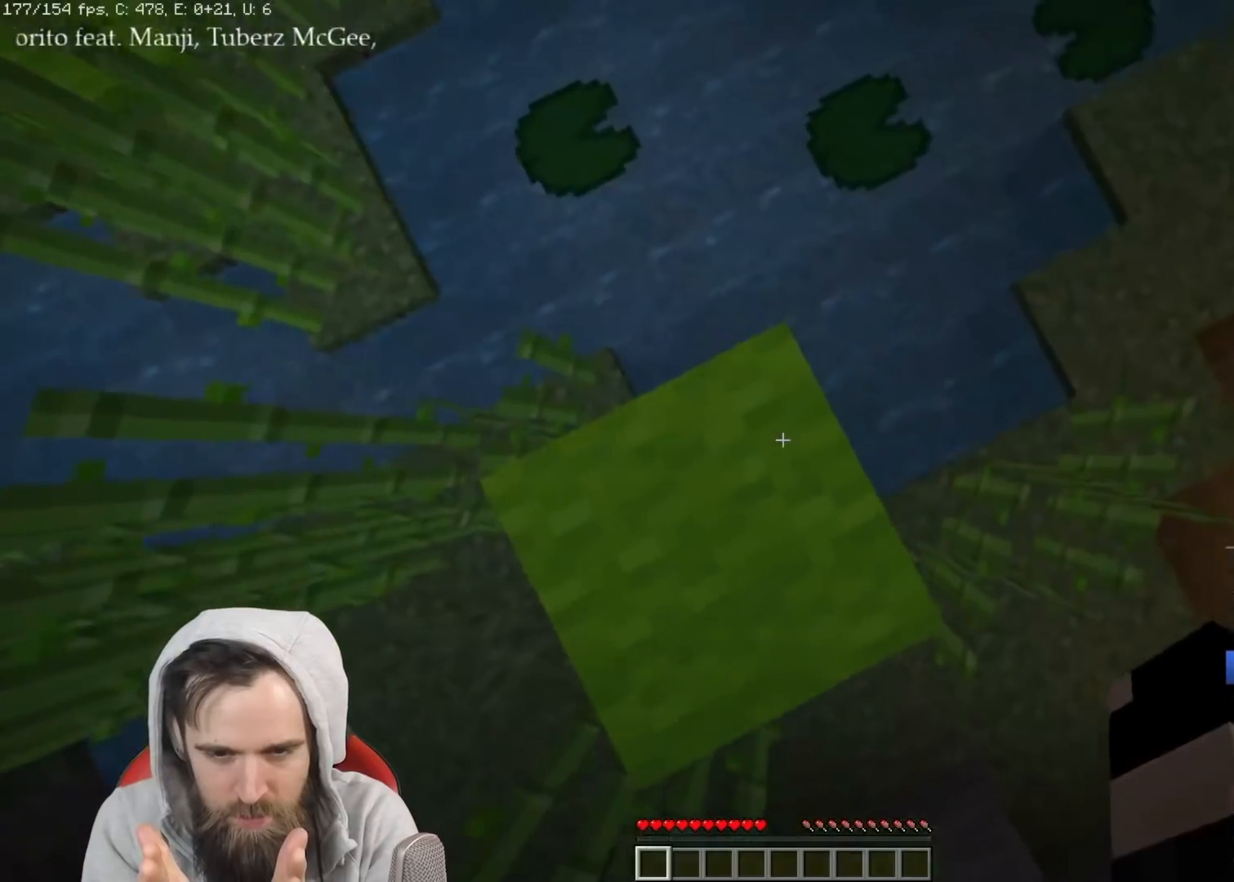
{"keys": ["shift"], "events": [[200, "w", "down"], [300, "w", "up"]]}
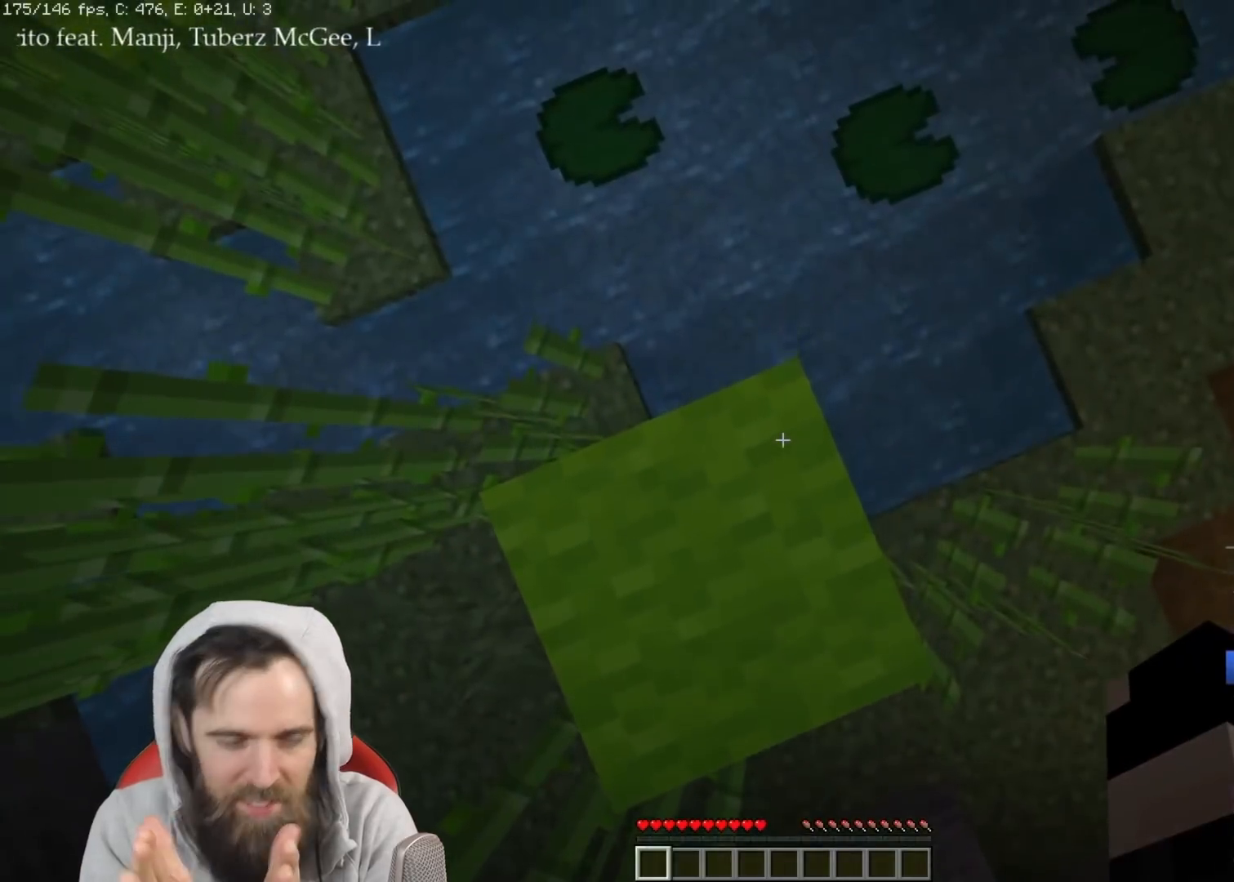
{"keys": ["shift"], "events": [[217, "space", "down"], [300, "space", "up"]]}